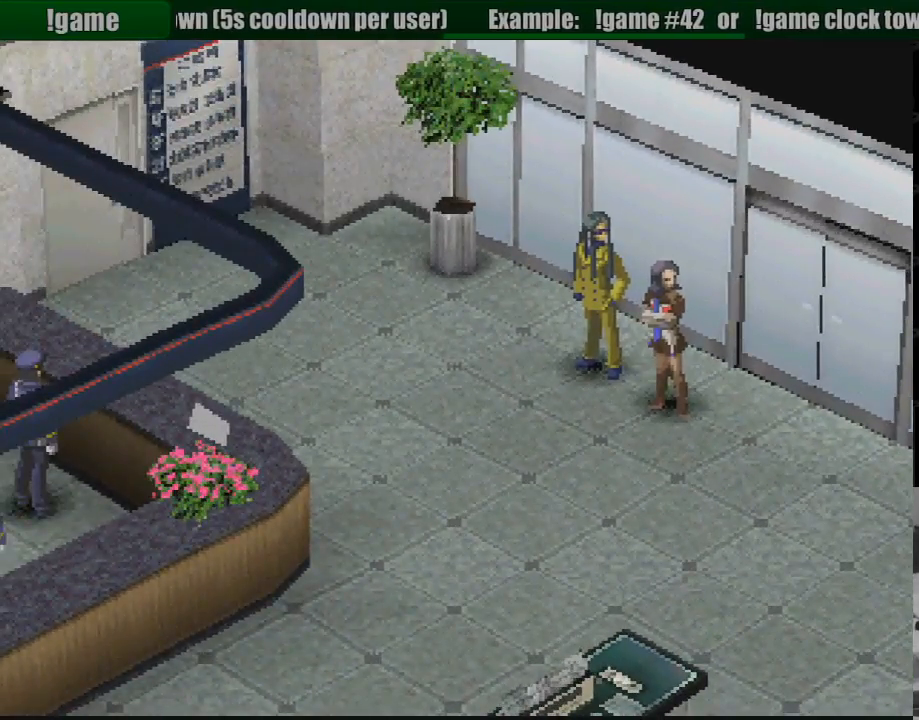
Gameplay with a controller (PlayStation layout); each line is a JSON object with the inputs held at the frame after it. "events" lists button and stick changes between this image and that frame as [ms after this image, input, new state], when the widget could be followed in between. Not read: L3 R3.
{"buttons": ["DPAD_LEFT"], "events": [[300, "DPAD_LEFT", "down"]]}
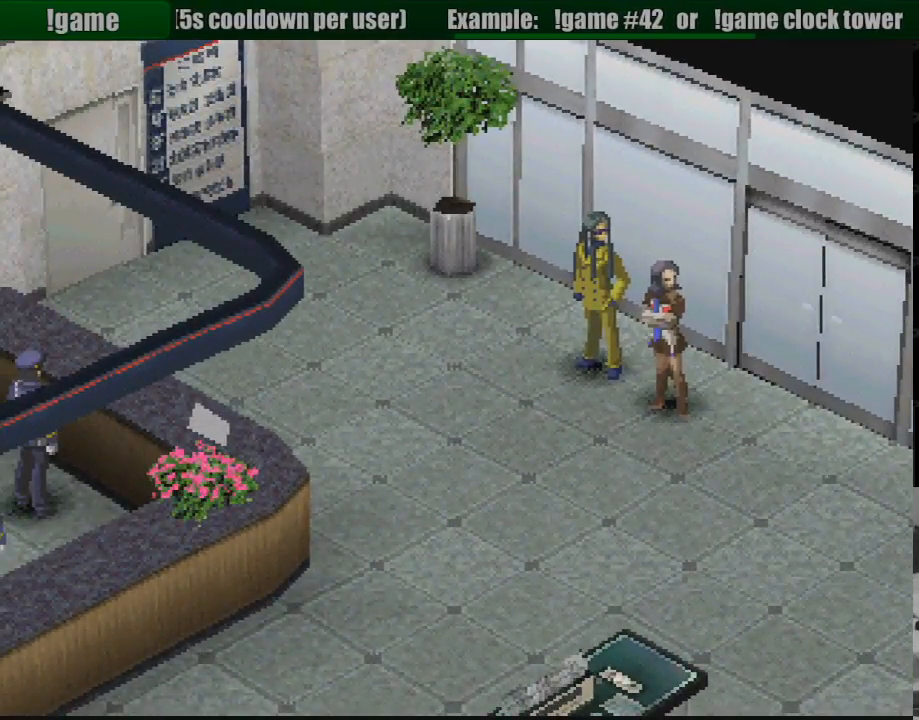
{"buttons": ["DPAD_LEFT"], "events": []}
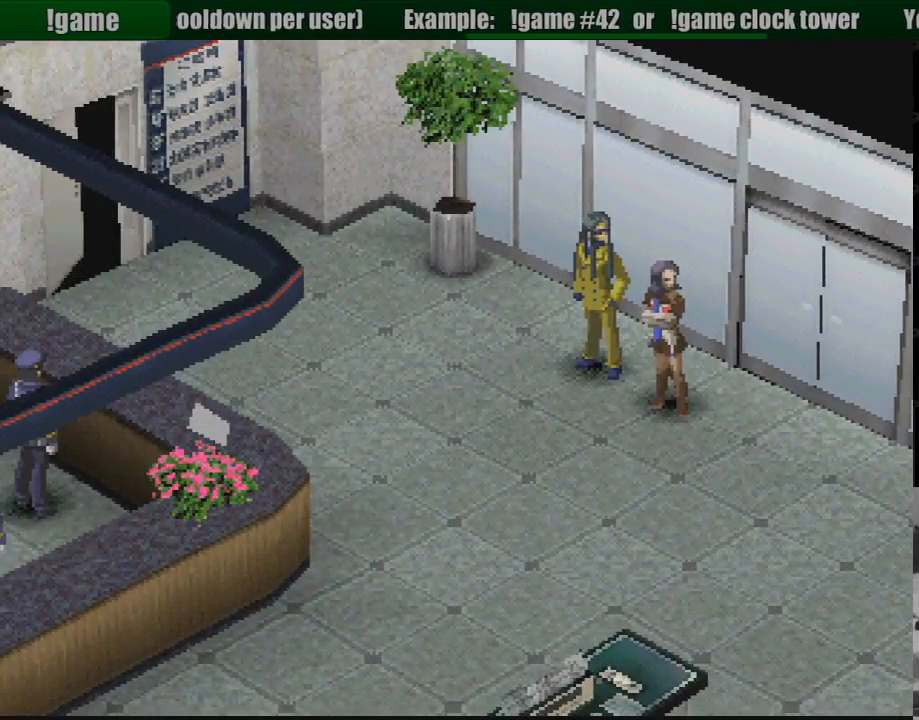
{"buttons": [], "events": [[50, "DPAD_LEFT", "up"]]}
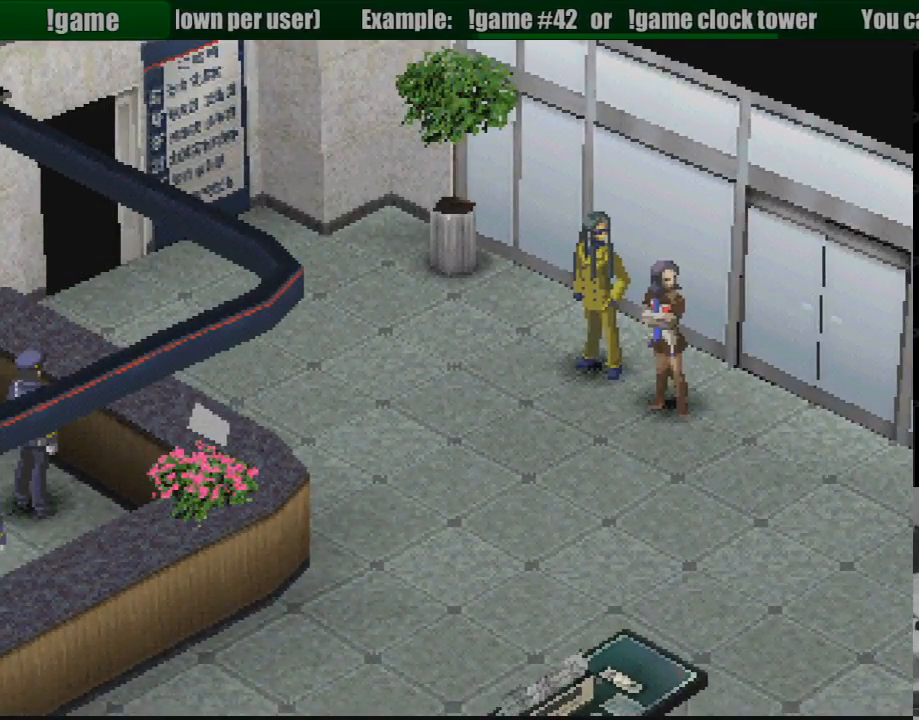
{"buttons": [], "events": []}
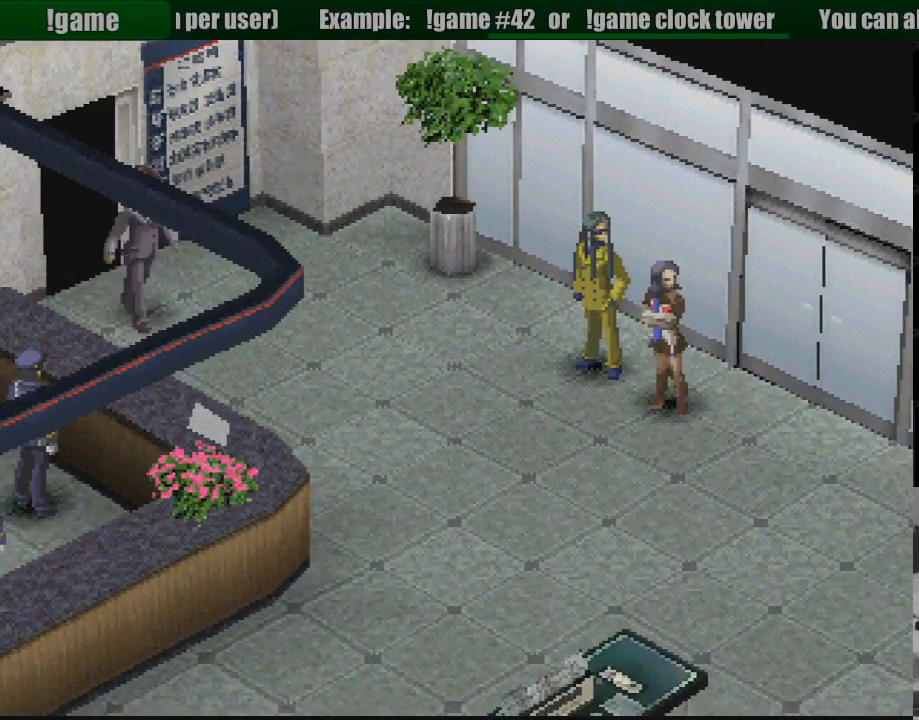
{"buttons": [], "events": []}
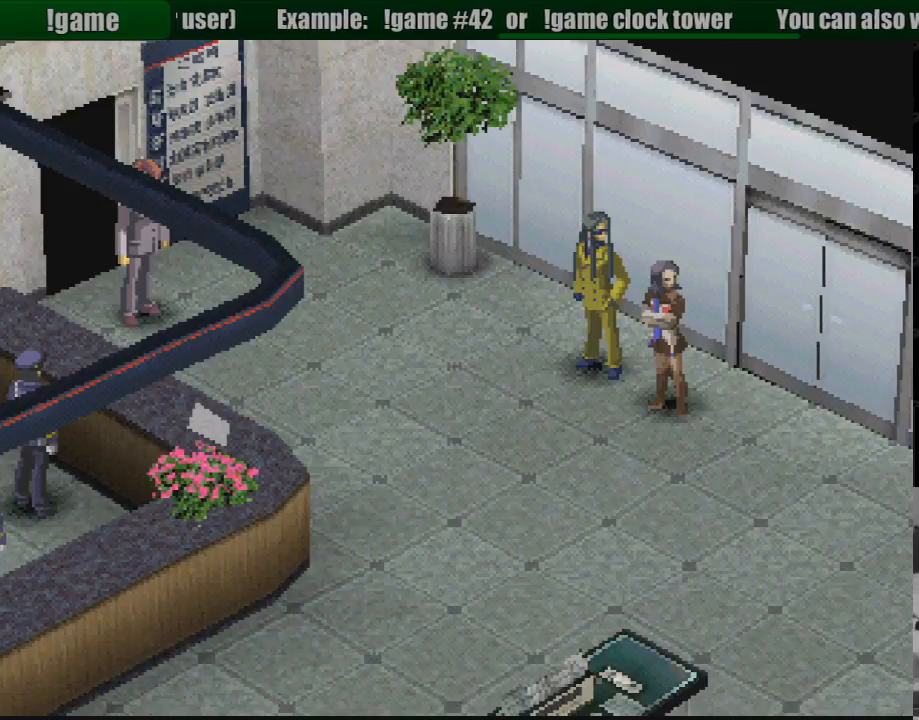
{"buttons": [], "events": []}
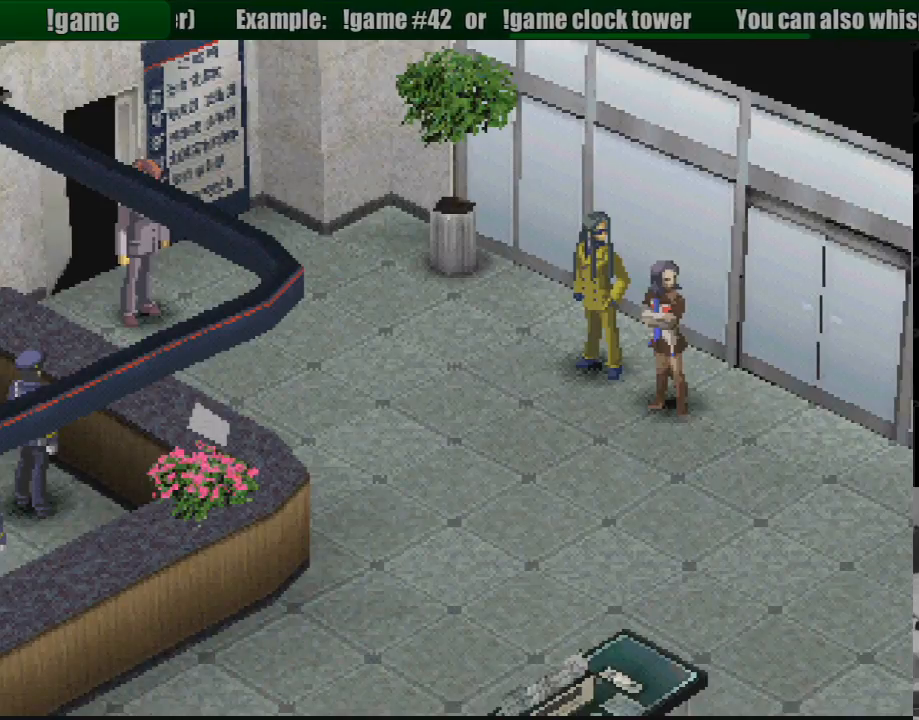
{"buttons": [], "events": []}
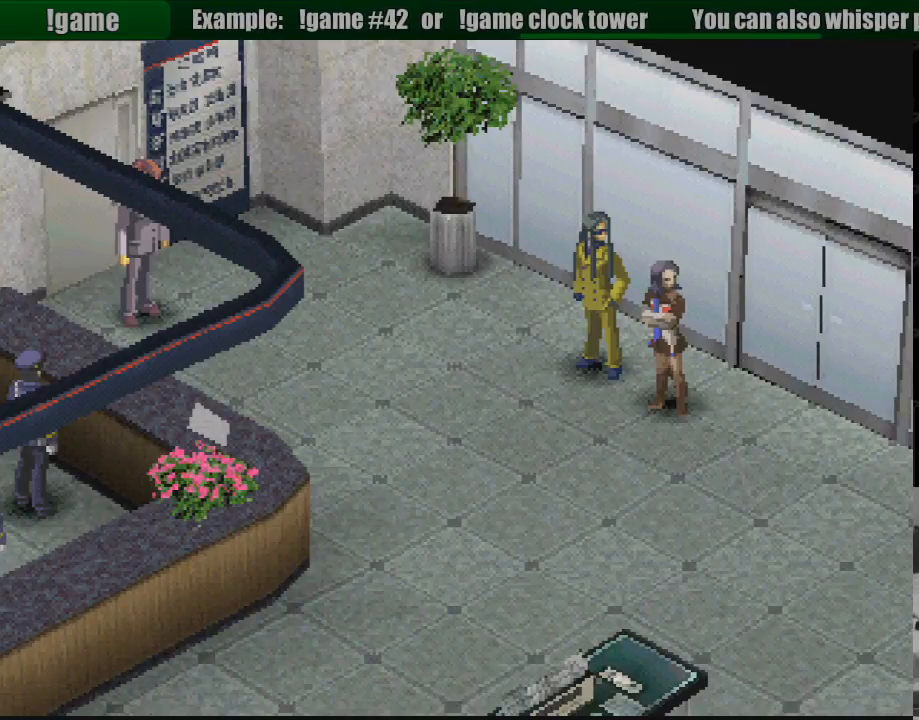
{"buttons": [], "events": []}
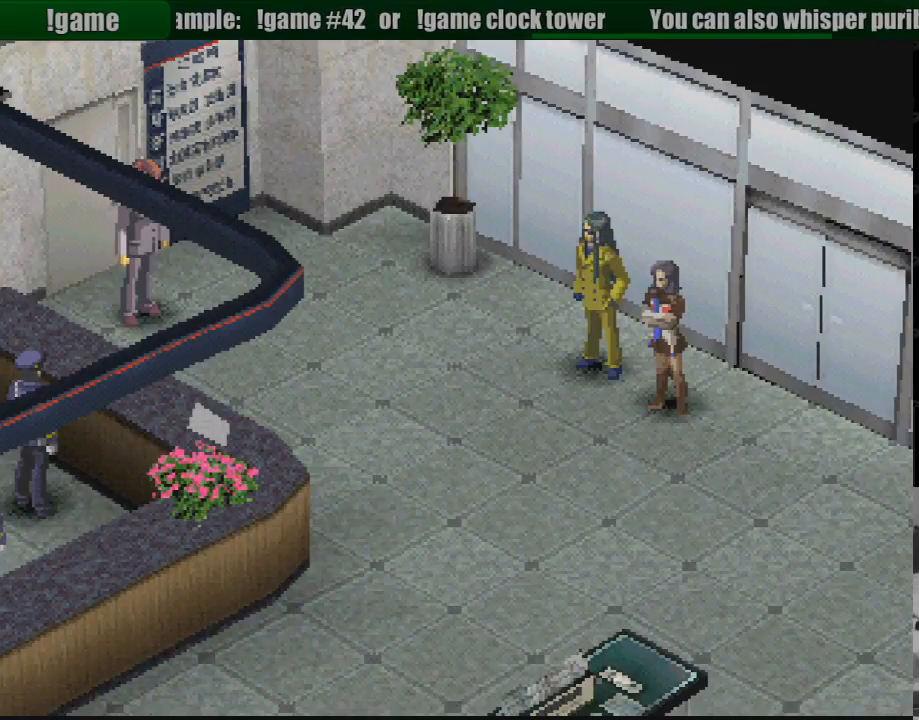
{"buttons": [], "events": []}
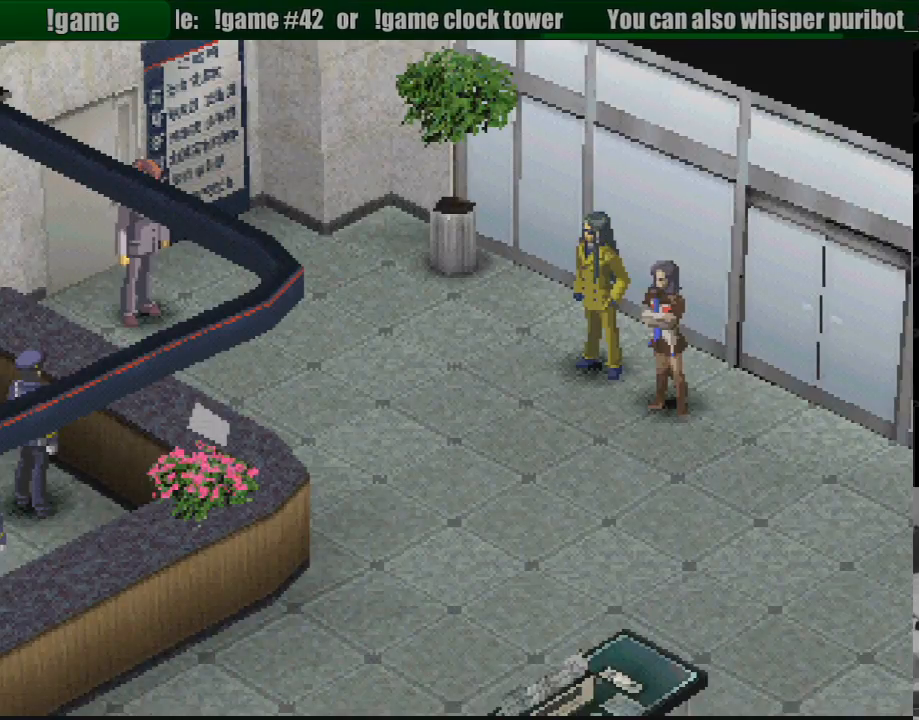
{"buttons": ["DPAD_LEFT"], "events": [[317, "DPAD_LEFT", "down"]]}
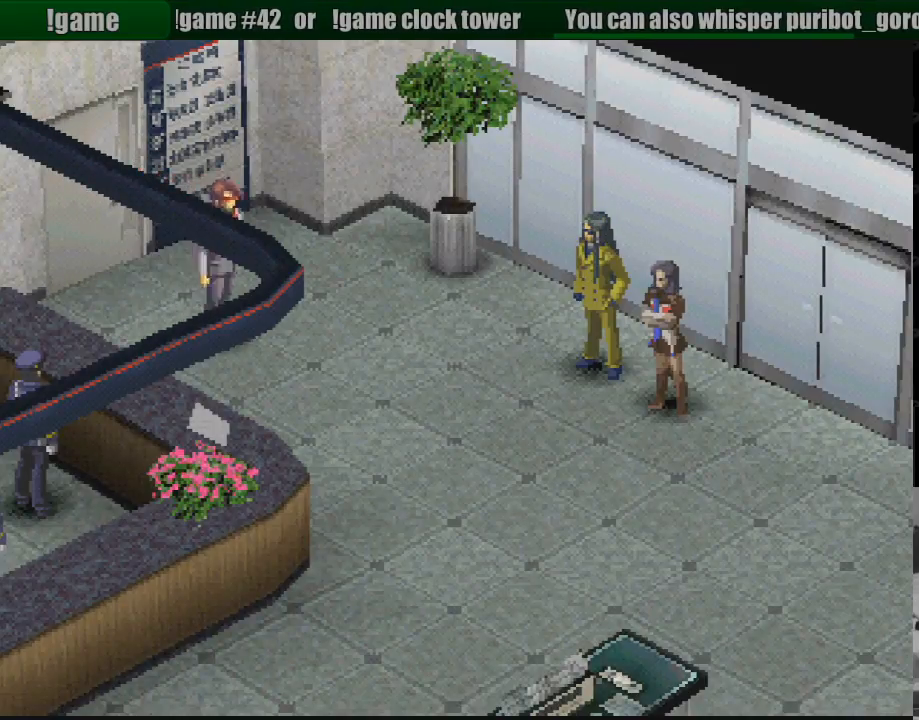
{"buttons": [], "events": [[200, "DPAD_LEFT", "up"]]}
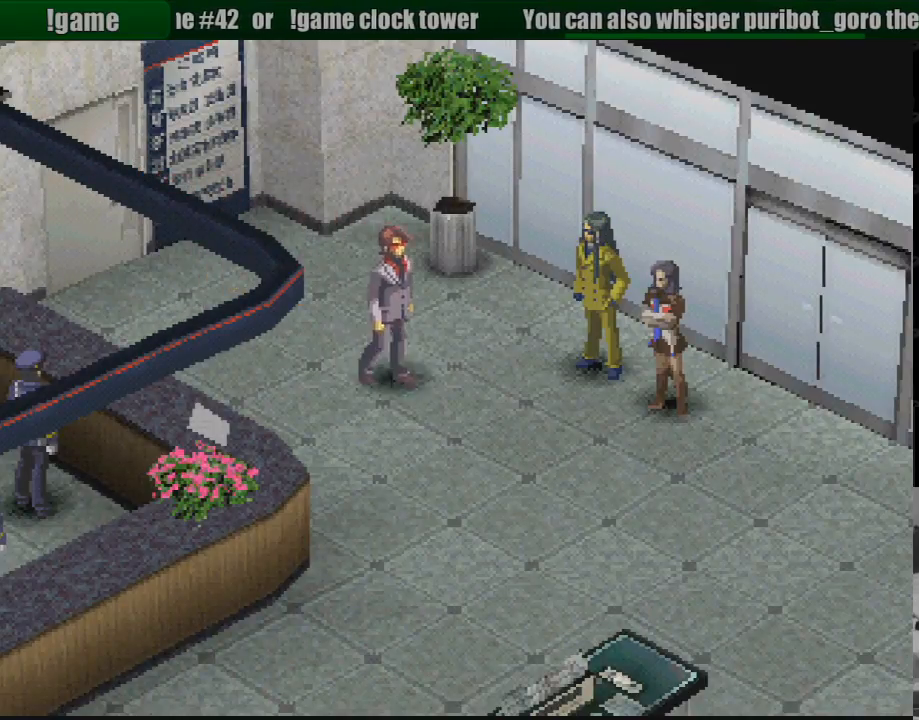
{"buttons": [], "events": []}
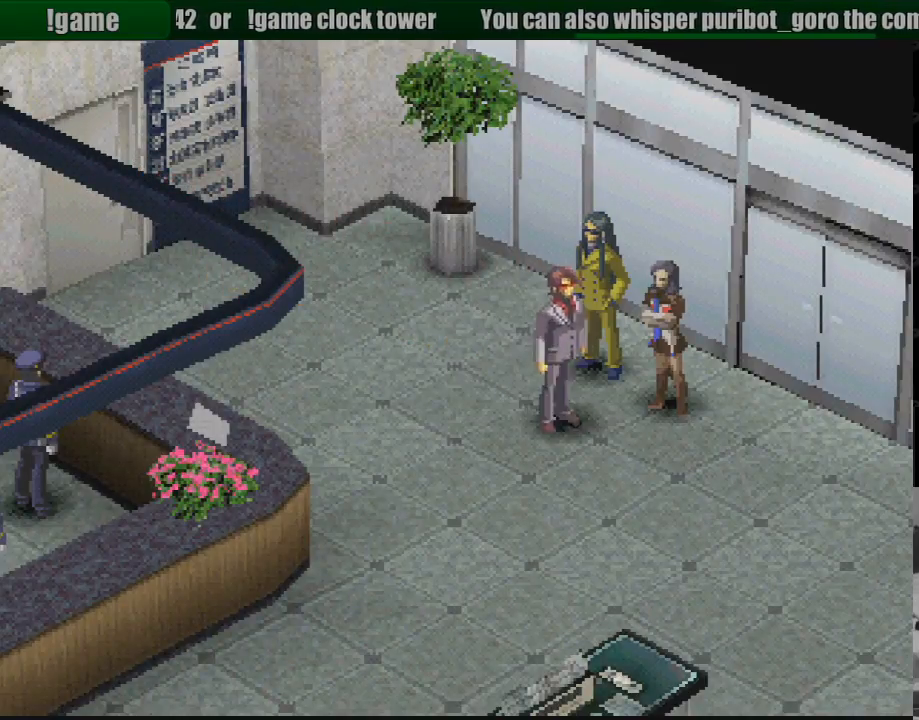
{"buttons": [], "events": []}
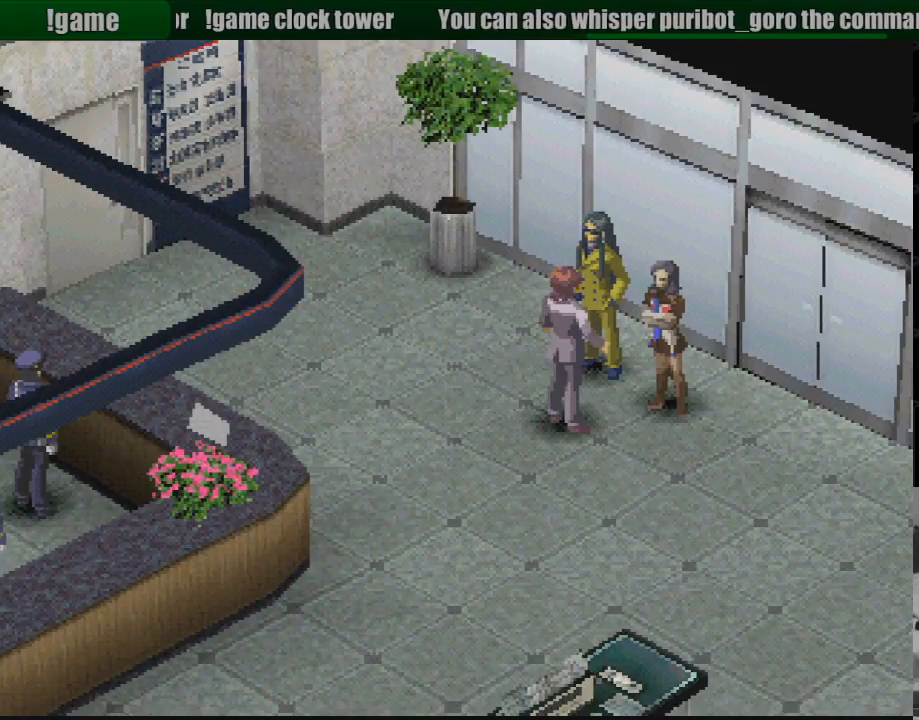
{"buttons": [], "events": []}
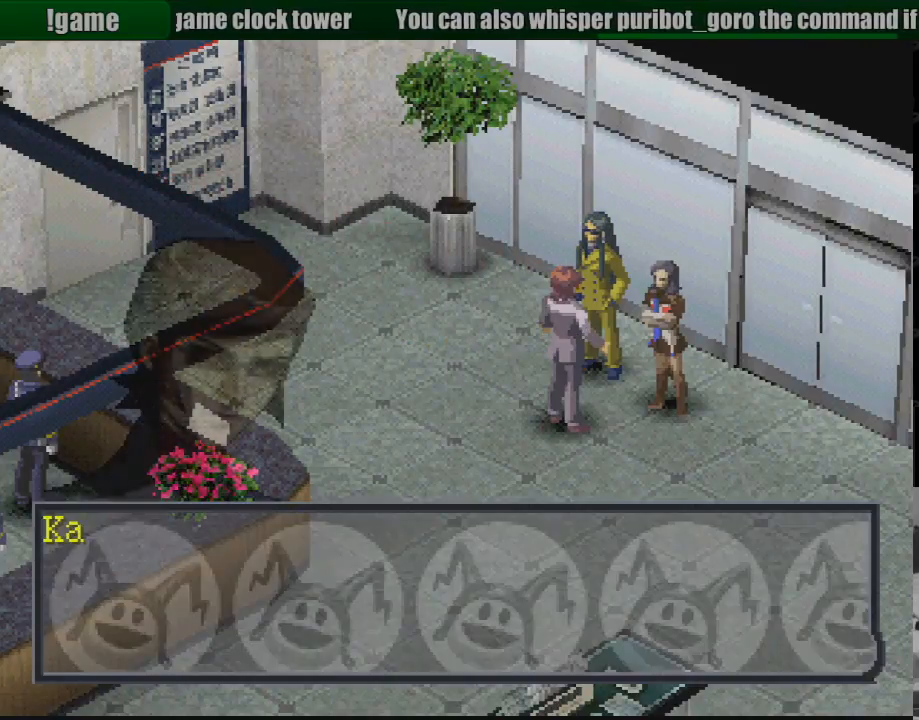
{"buttons": ["CROSS"], "events": [[483, "CROSS", "down"]]}
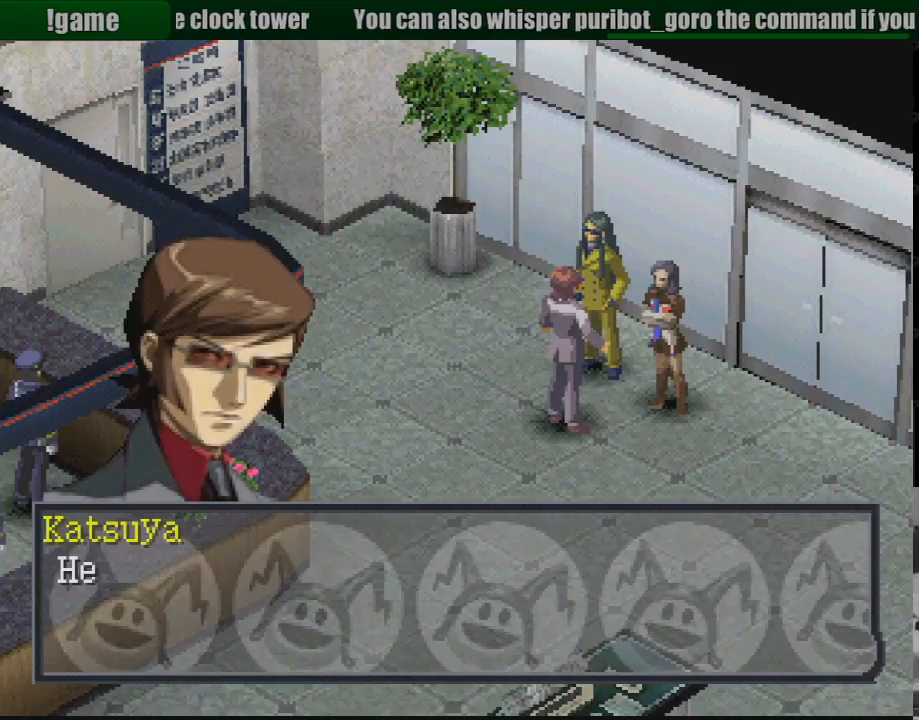
{"buttons": [], "events": [[67, "CROSS", "up"]]}
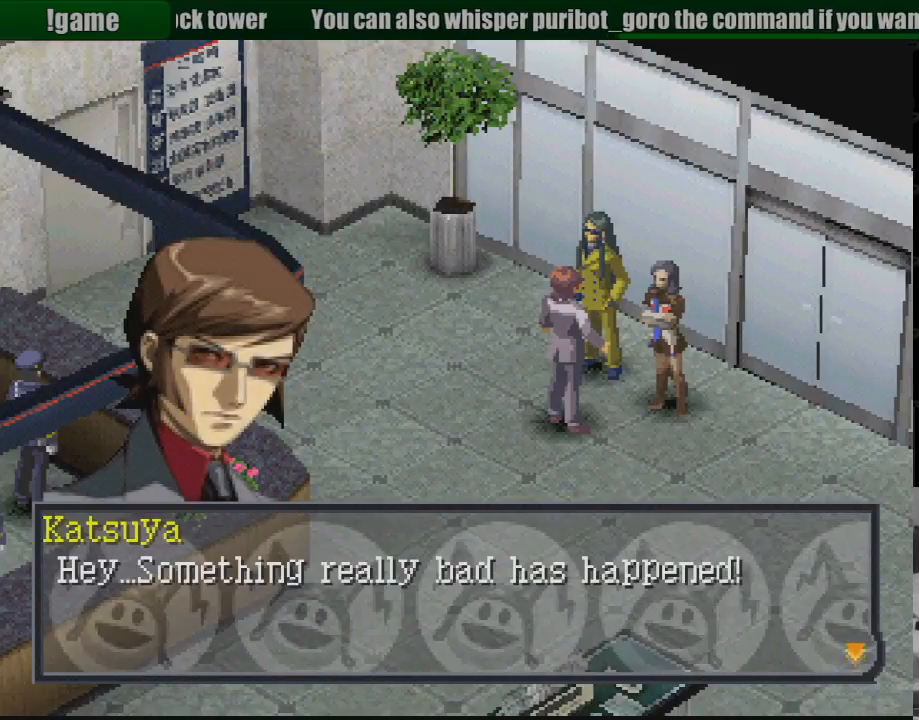
{"buttons": [], "events": []}
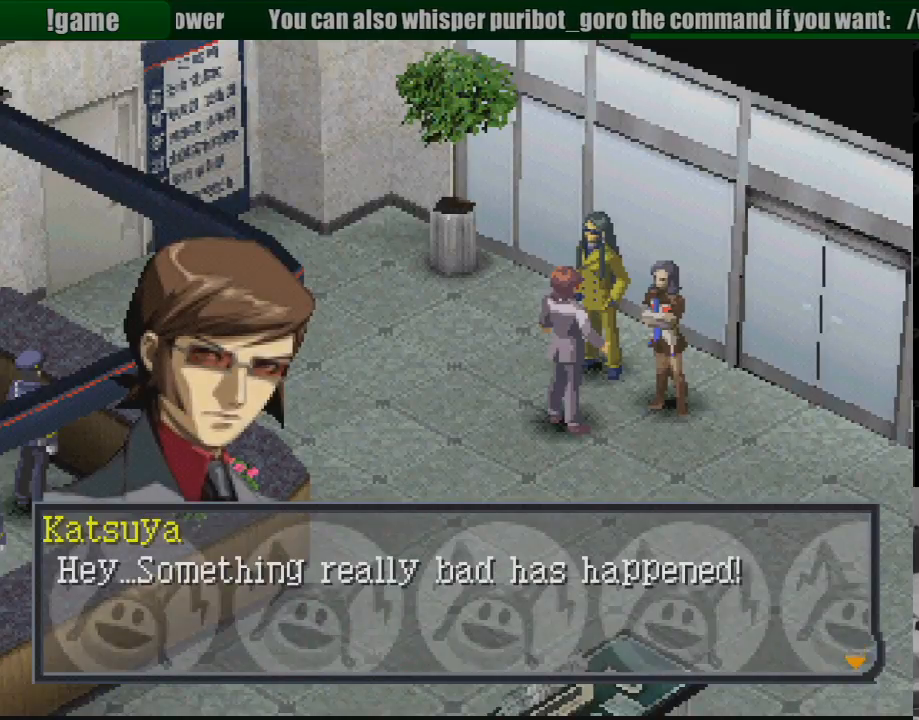
{"buttons": [], "events": []}
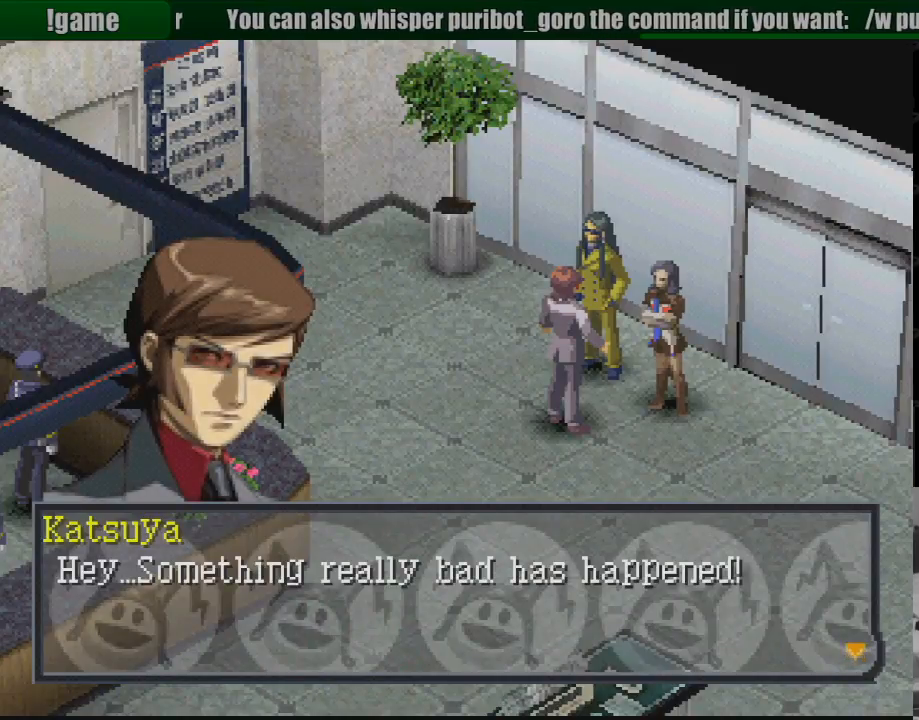
{"buttons": [], "events": []}
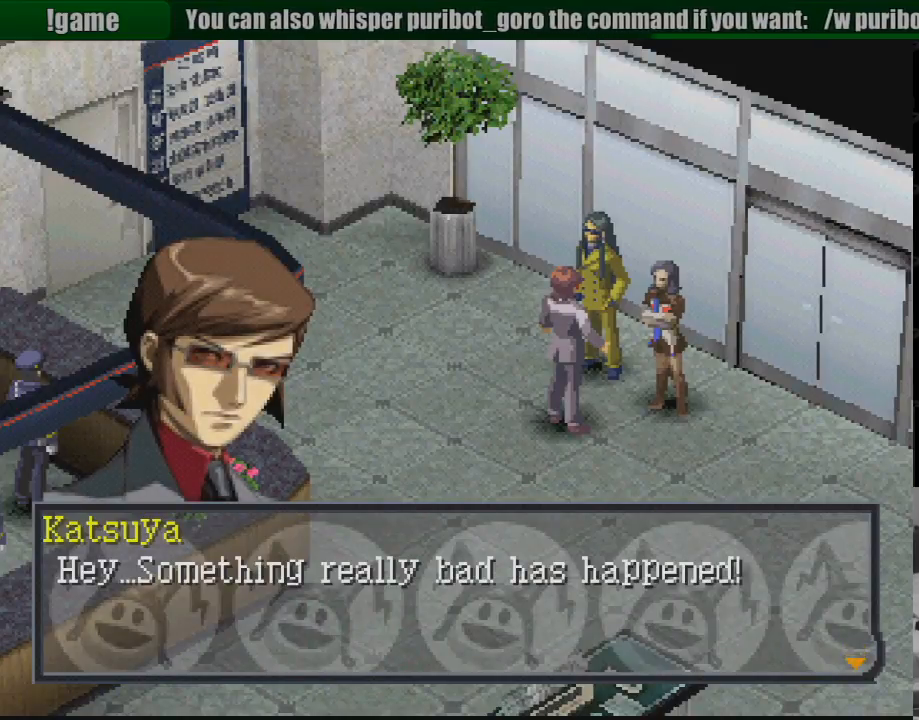
{"buttons": [], "events": [[167, "CROSS", "down"], [300, "CROSS", "up"]]}
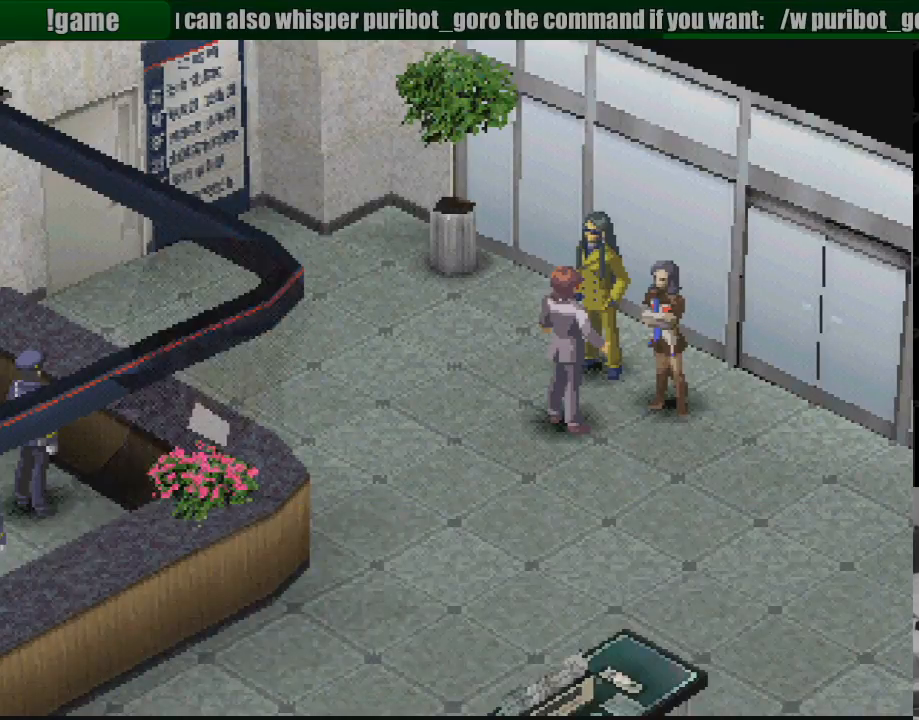
{"buttons": [], "events": []}
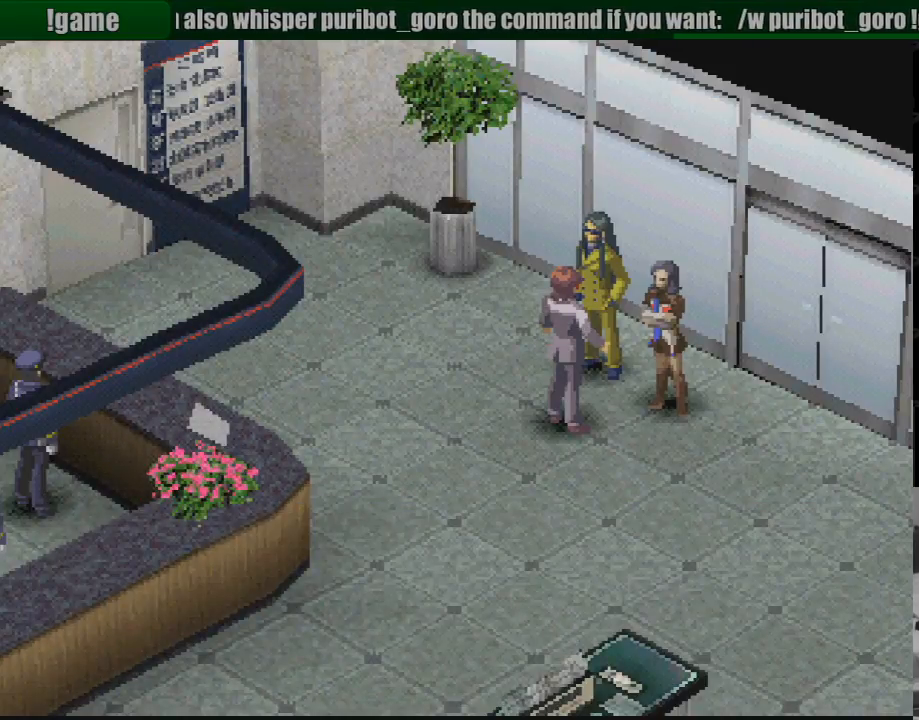
{"buttons": [], "events": []}
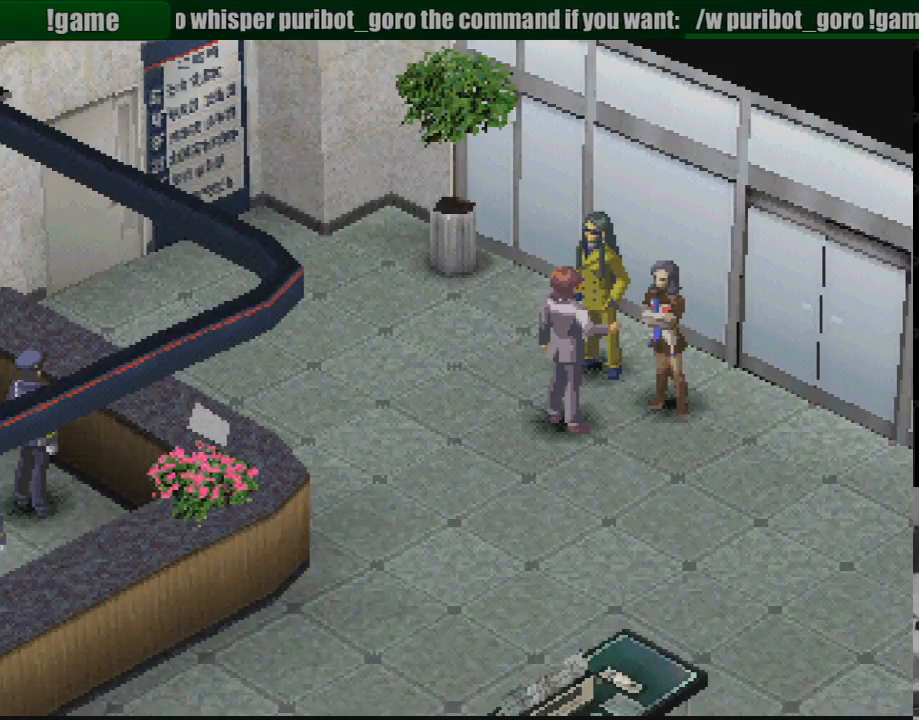
{"buttons": [], "events": []}
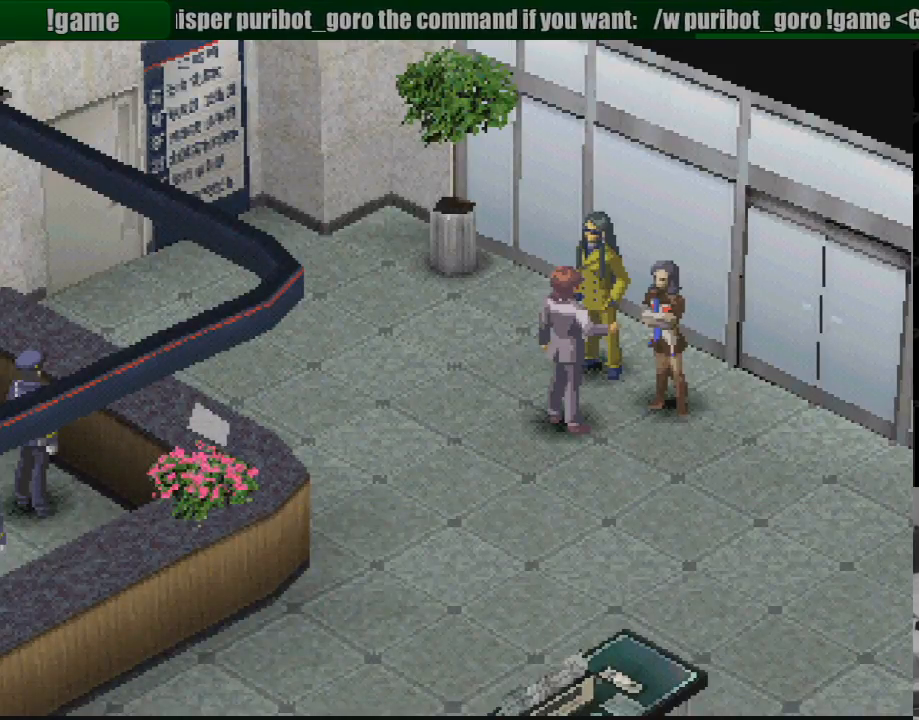
{"buttons": [], "events": []}
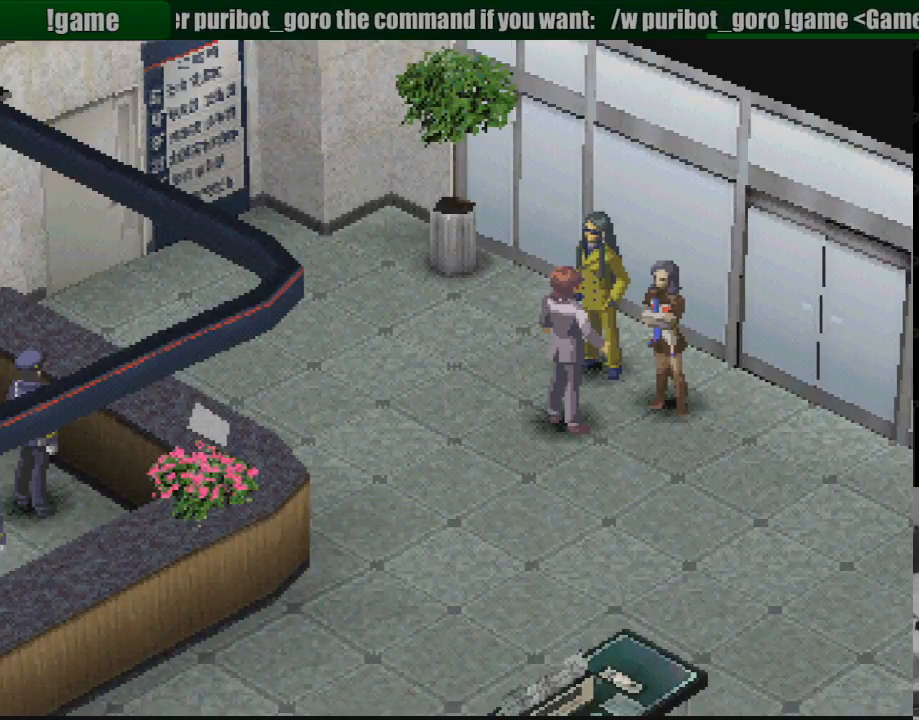
{"buttons": [], "events": []}
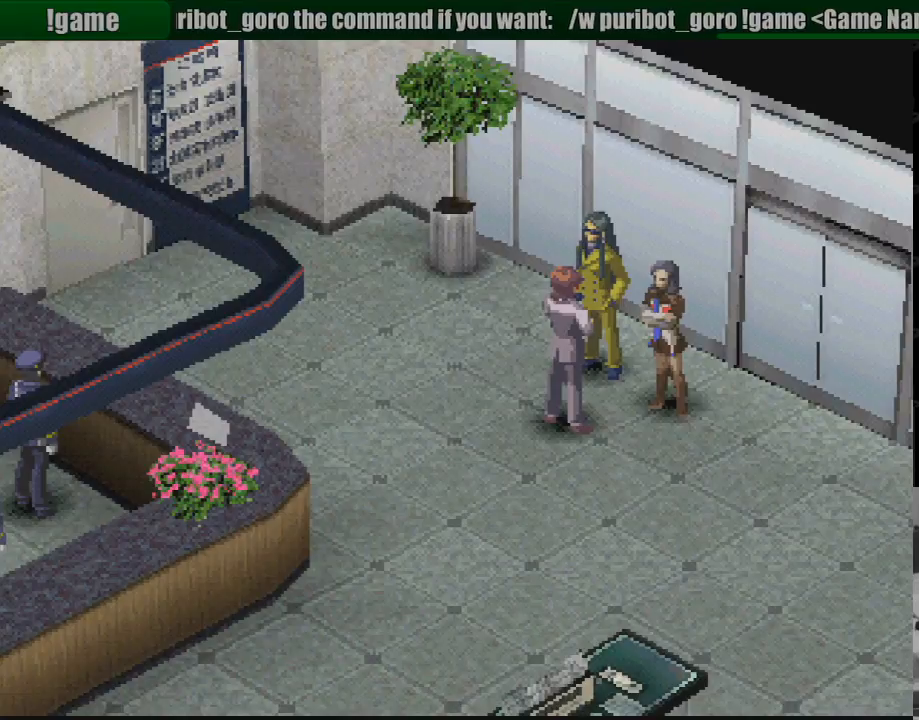
{"buttons": [], "events": [[100, "DPAD_RIGHT", "down"], [317, "DPAD_RIGHT", "up"]]}
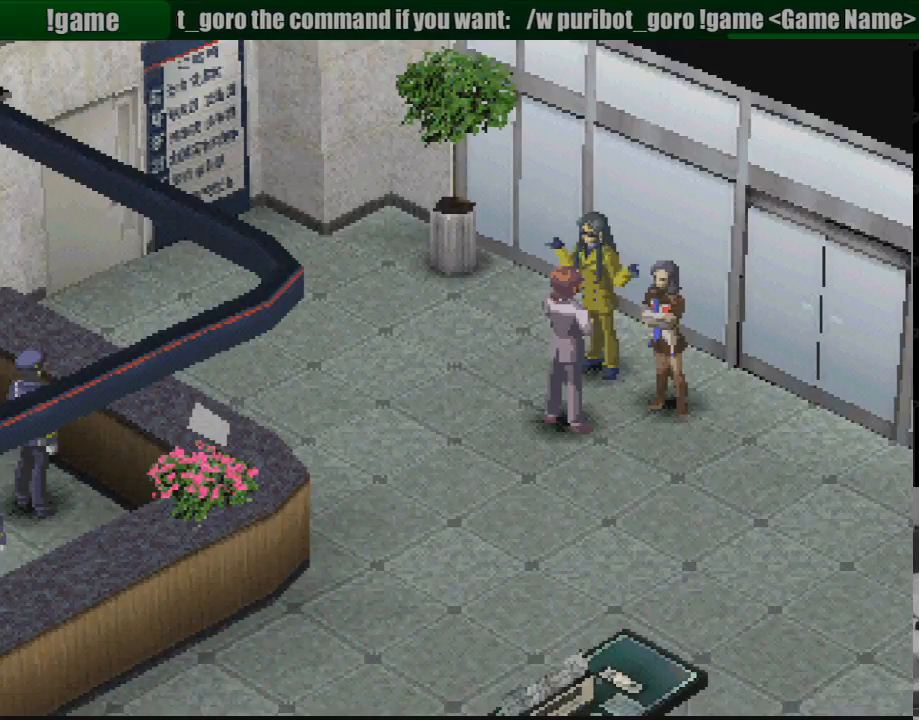
{"buttons": [], "events": []}
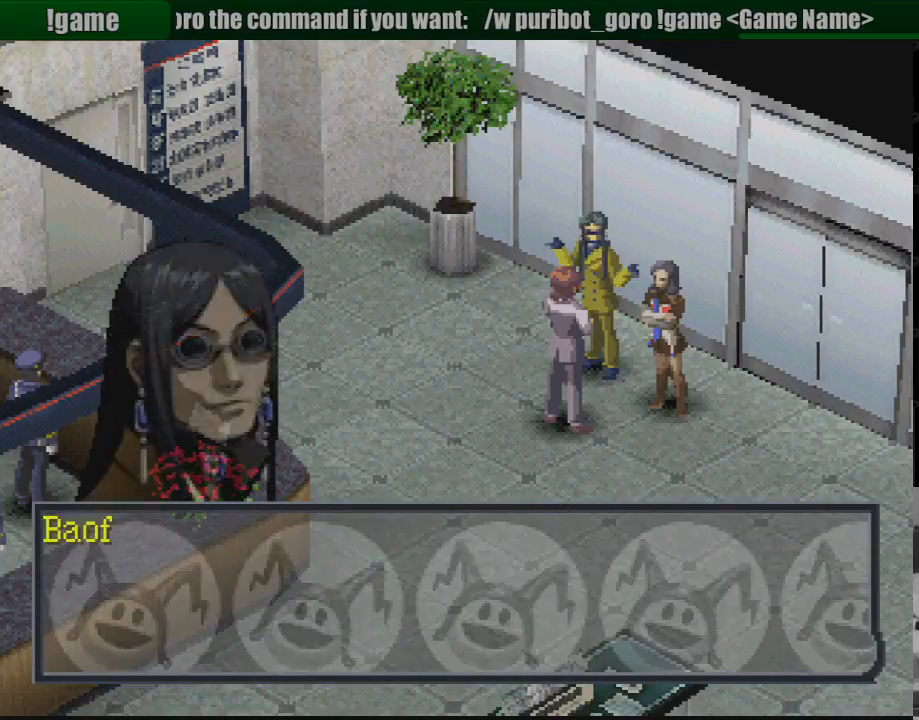
{"buttons": [], "events": [[400, "CROSS", "down"], [500, "CROSS", "up"]]}
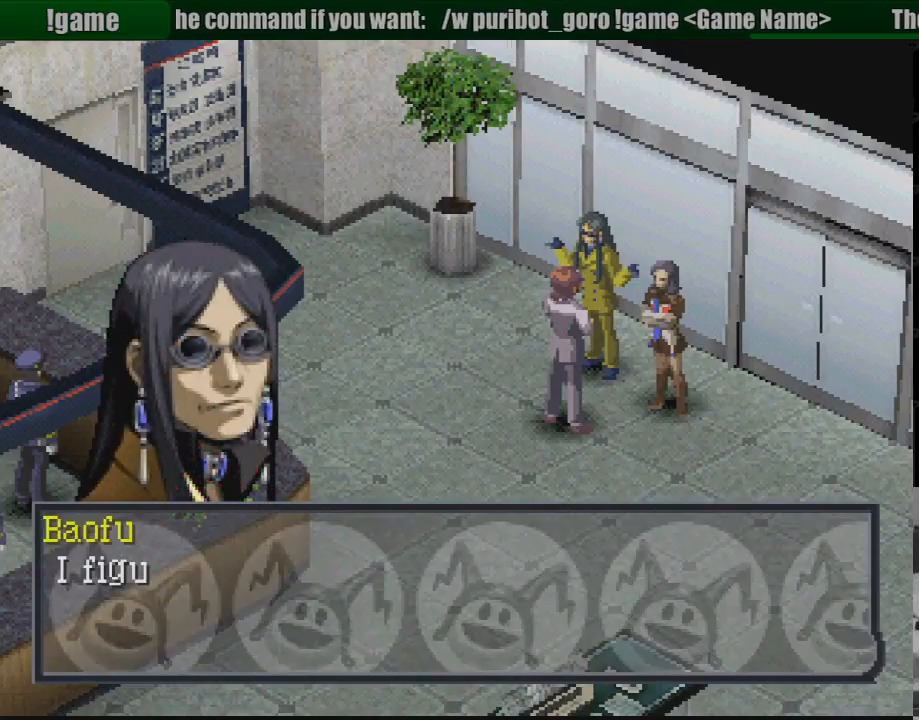
{"buttons": [], "events": []}